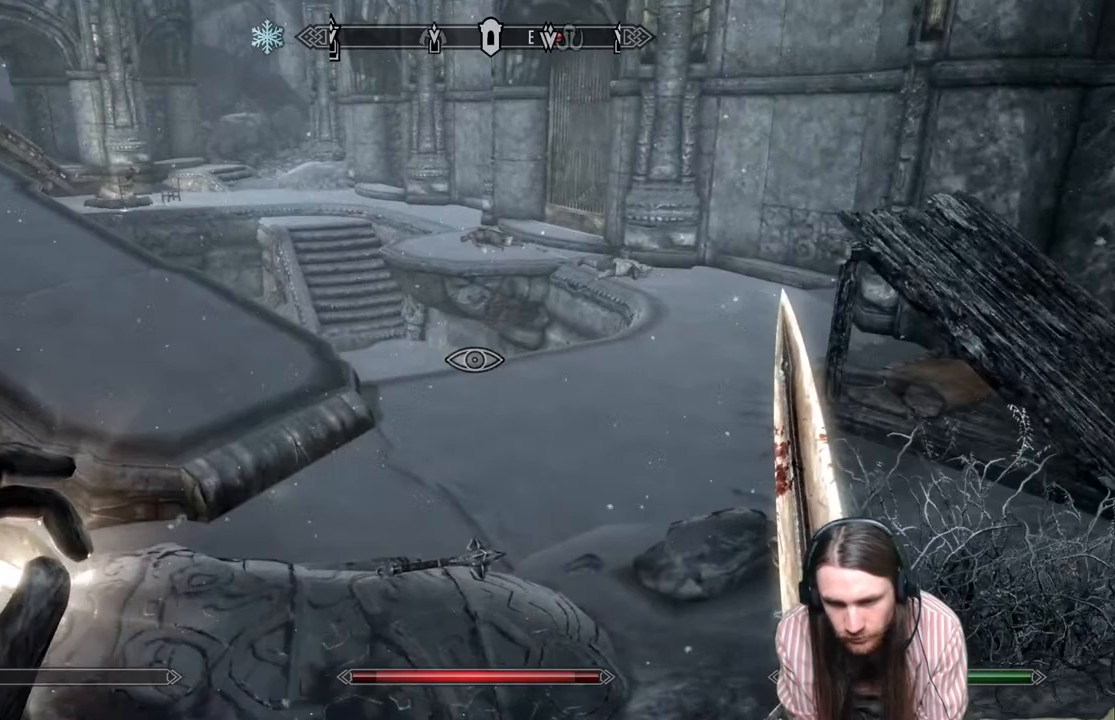
Gameplay with a controller (Xbox layout); each line is a JSON object with the inputs held at the frame after it. "events" lists button and stick changes between this image and that frame as [ms after this image, input, new state], when the widget could be followed in between.
{"buttons": [], "left_stick": "right", "right_stick": "center", "events": [[150, "right_stick", "center"], [183, "left_stick", "right"]]}
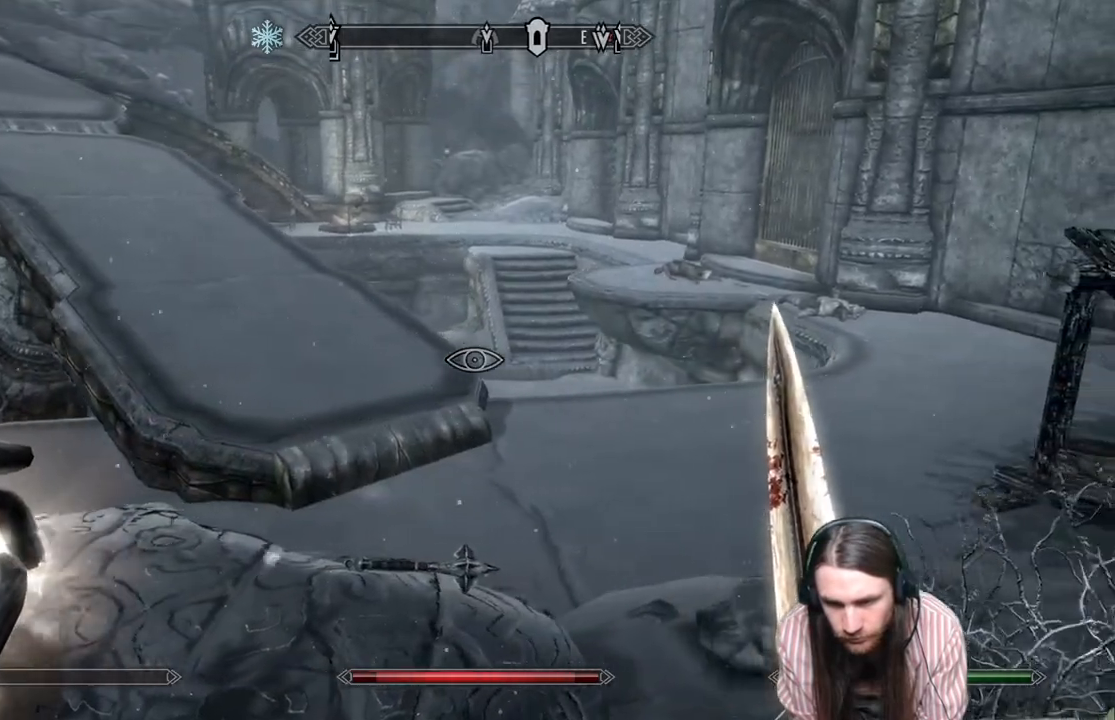
{"buttons": [], "left_stick": "right", "right_stick": "center", "events": []}
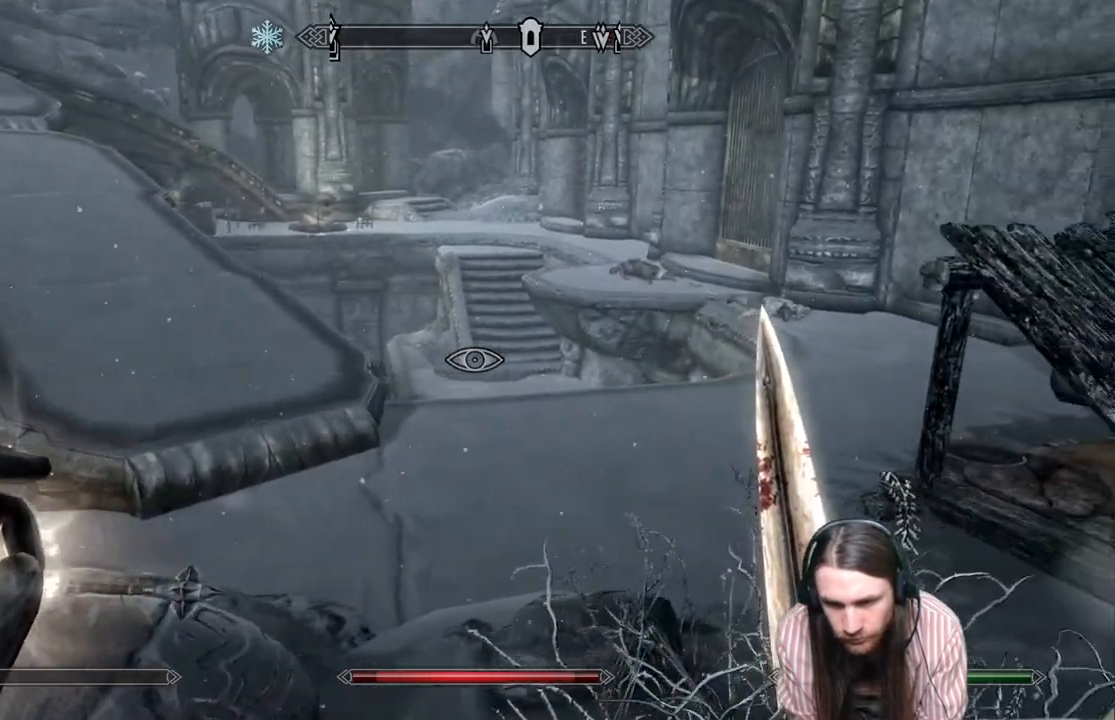
{"buttons": [], "left_stick": "right", "right_stick": "center", "events": []}
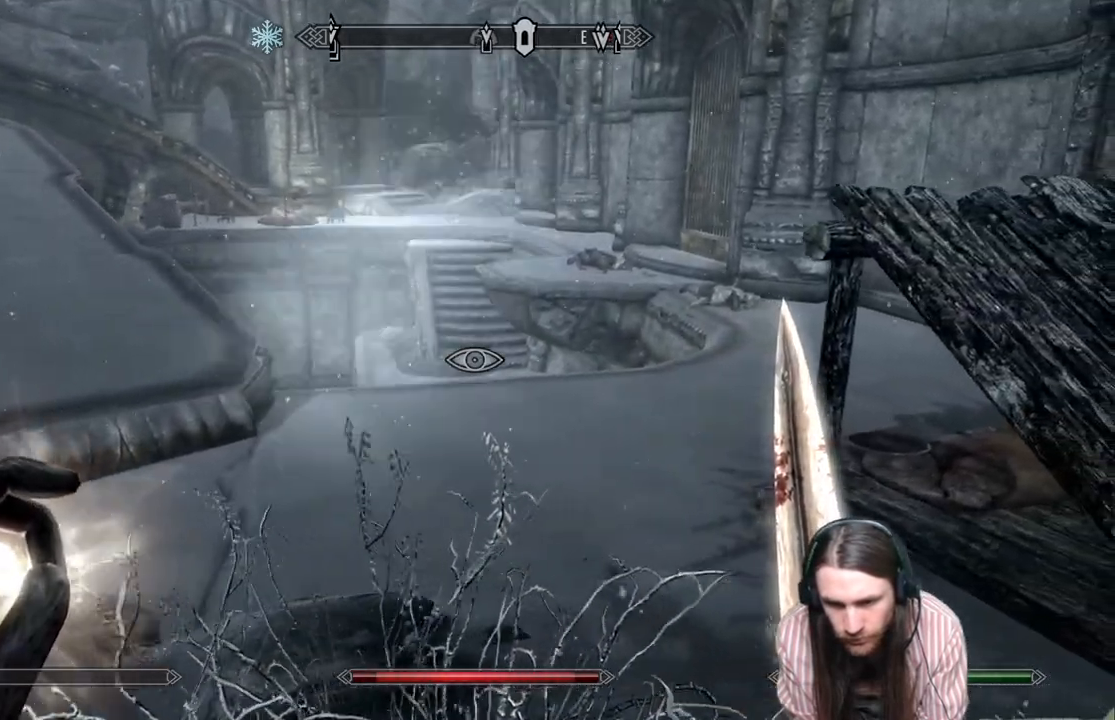
{"buttons": [], "left_stick": "right", "right_stick": "center", "events": [[17, "right_stick", "up"], [33, "left_stick", "down-right"], [217, "right_stick", "center"], [333, "left_stick", "down-left"], [450, "left_stick", "right"]]}
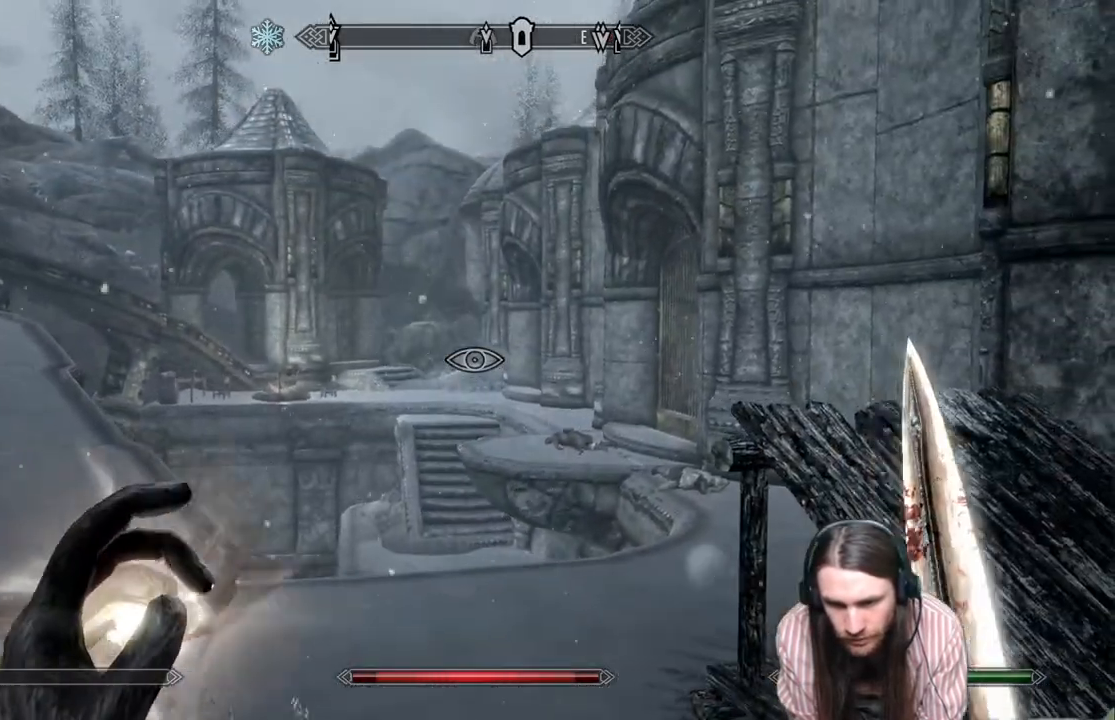
{"buttons": [], "left_stick": "up", "right_stick": "center", "events": [[133, "left_stick", "up-right"], [133, "right_stick", "down"], [283, "left_stick", "up"], [317, "right_stick", "center"]]}
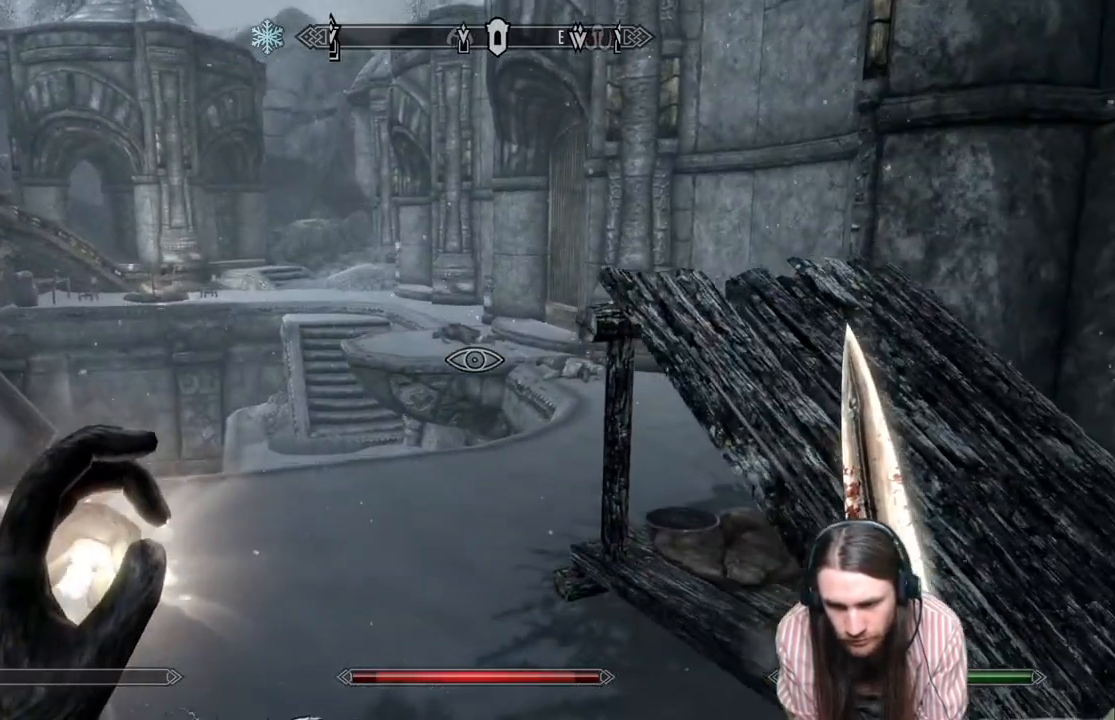
{"buttons": [], "left_stick": "up", "right_stick": "center", "events": [[117, "right_stick", "down-right"], [183, "right_stick", "center"]]}
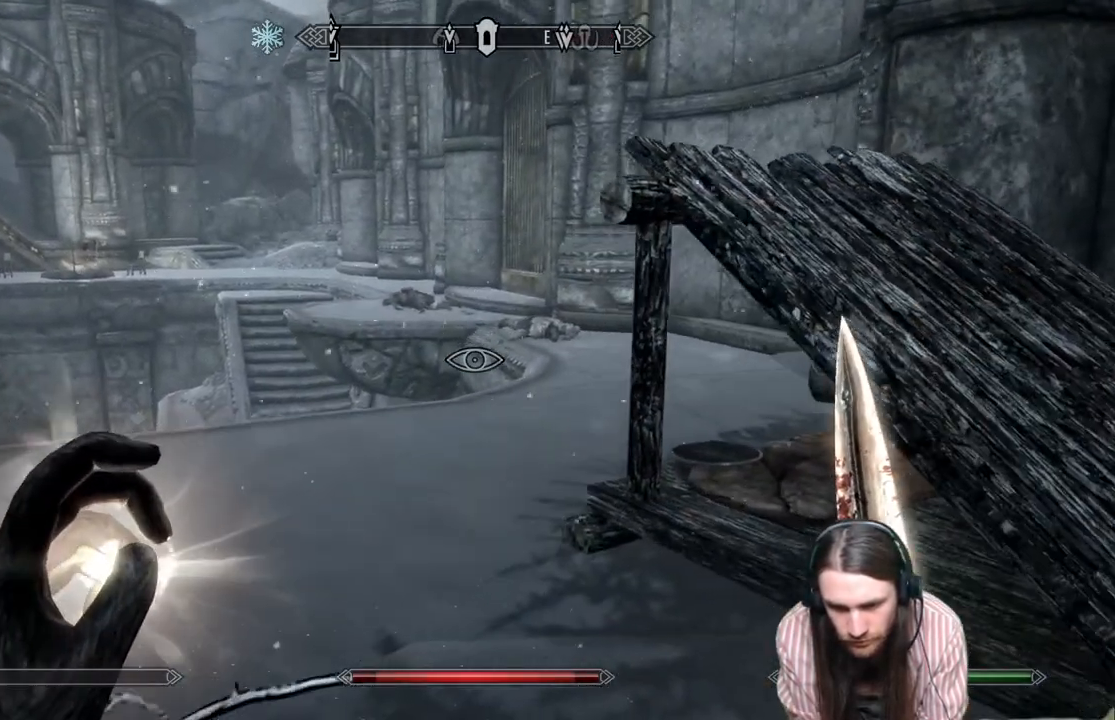
{"buttons": [], "left_stick": "center", "right_stick": "center", "events": [[150, "DPAD_UP", "down"], [200, "left_stick", "center"], [233, "DPAD_UP", "up"]]}
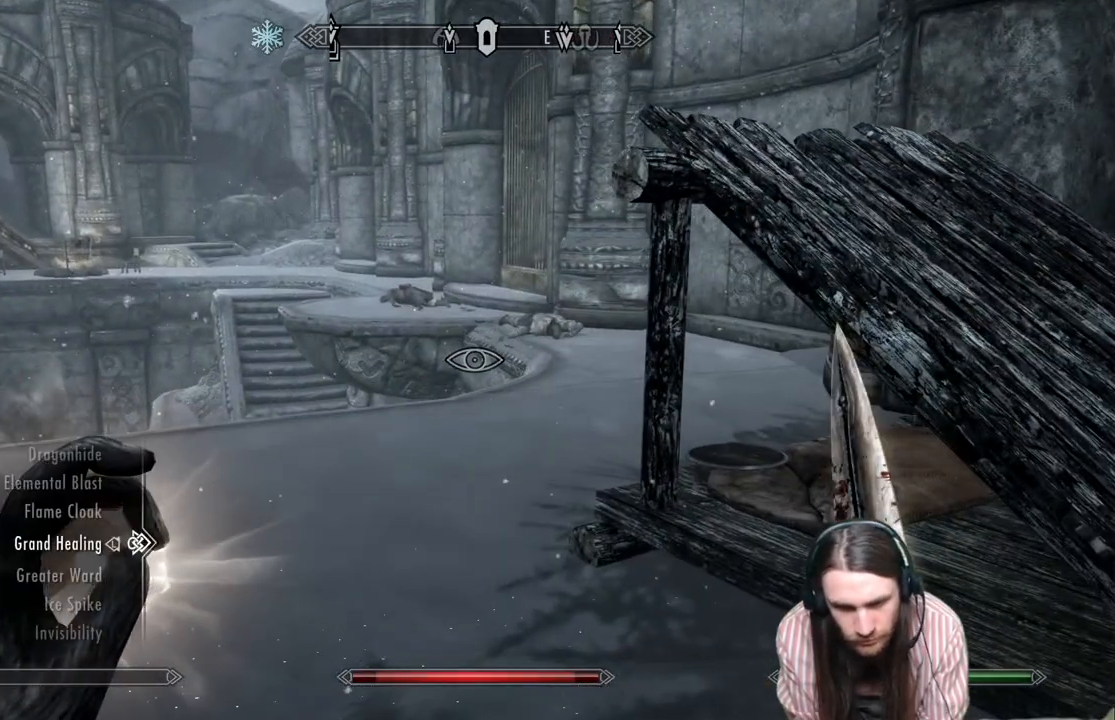
{"buttons": [], "left_stick": "center", "right_stick": "center", "events": []}
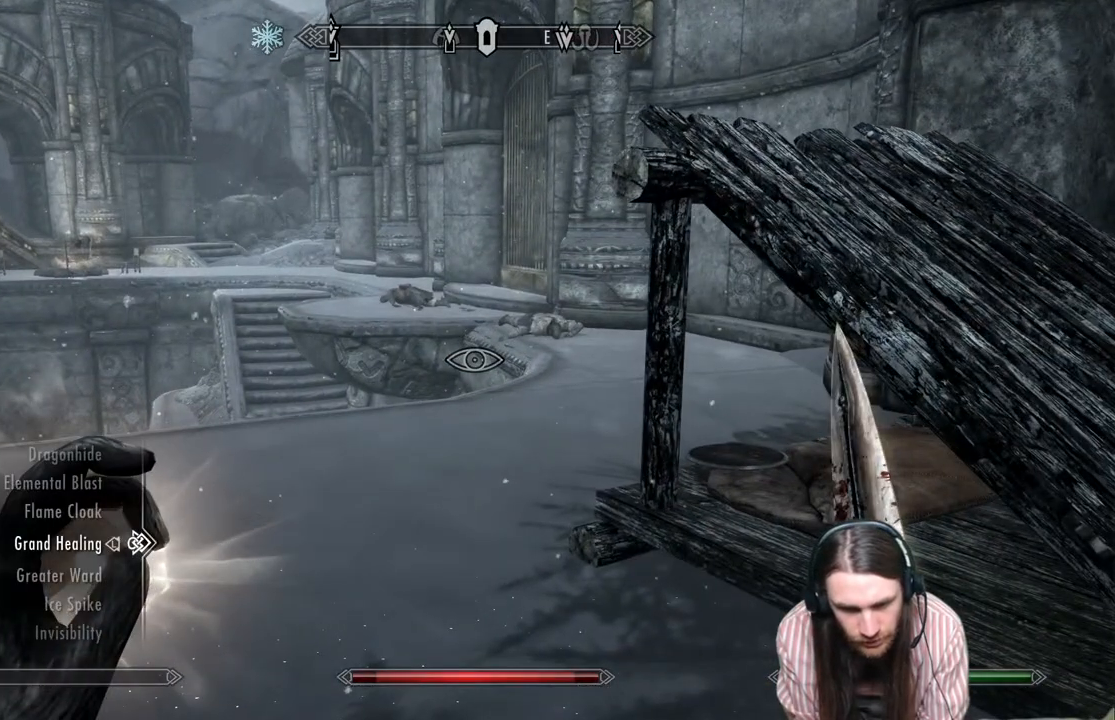
{"buttons": [], "left_stick": "center", "right_stick": "center", "events": []}
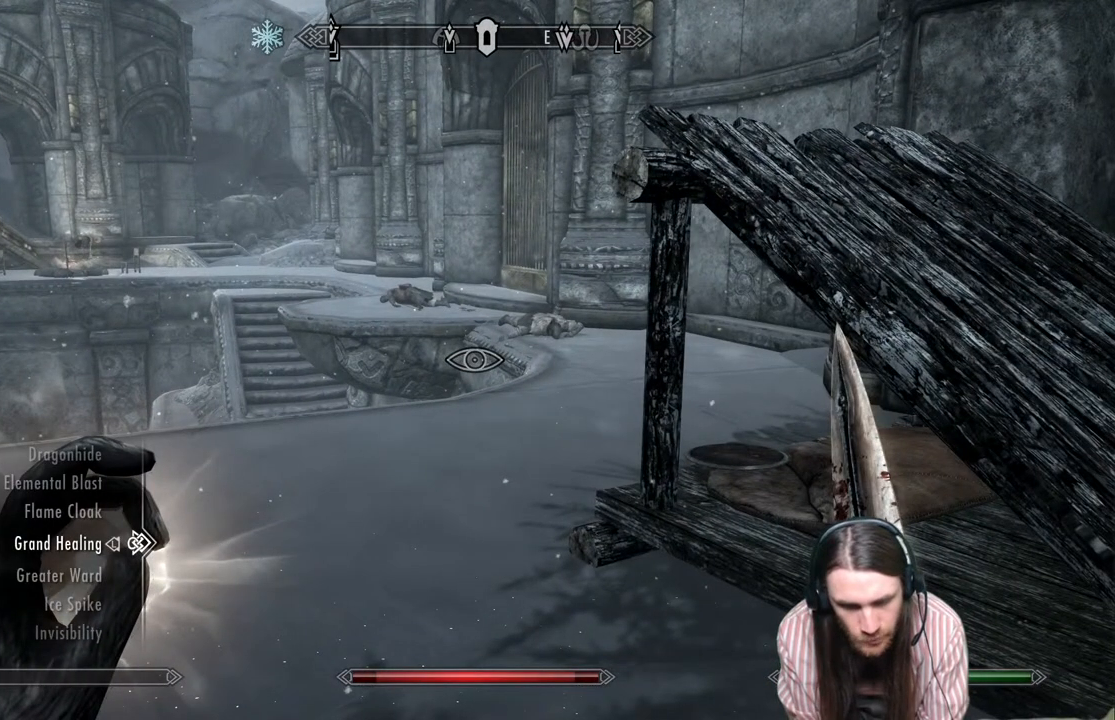
{"buttons": [], "left_stick": "center", "right_stick": "center", "events": []}
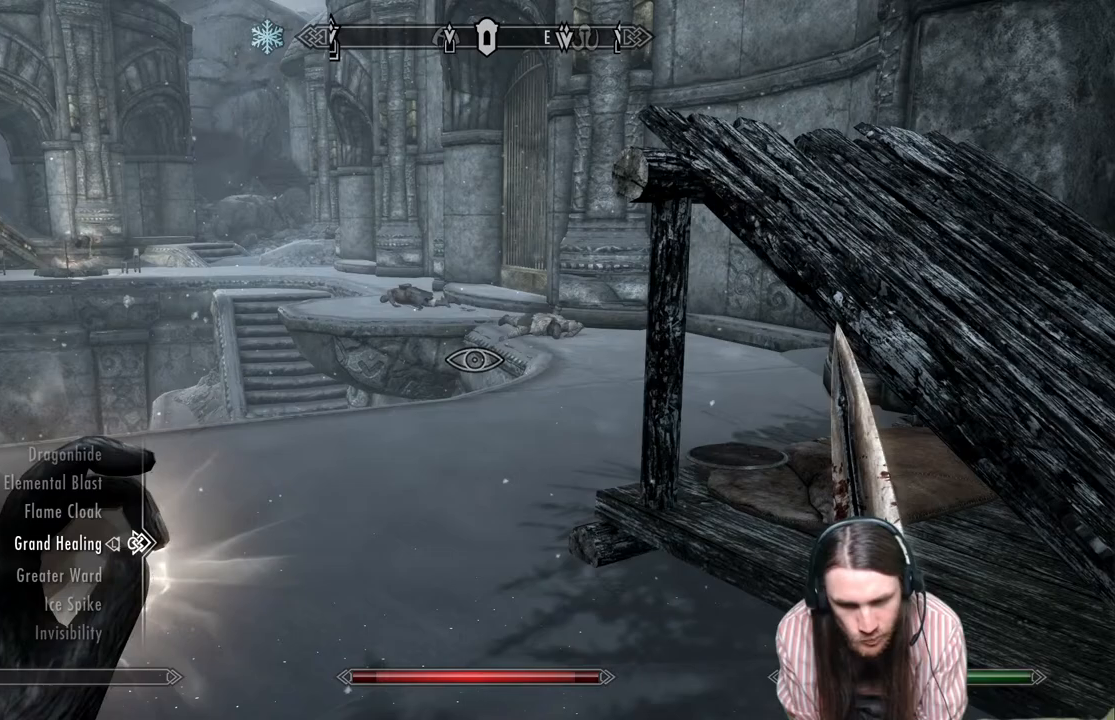
{"buttons": [], "left_stick": "up", "right_stick": "center", "events": [[450, "left_stick", "up"]]}
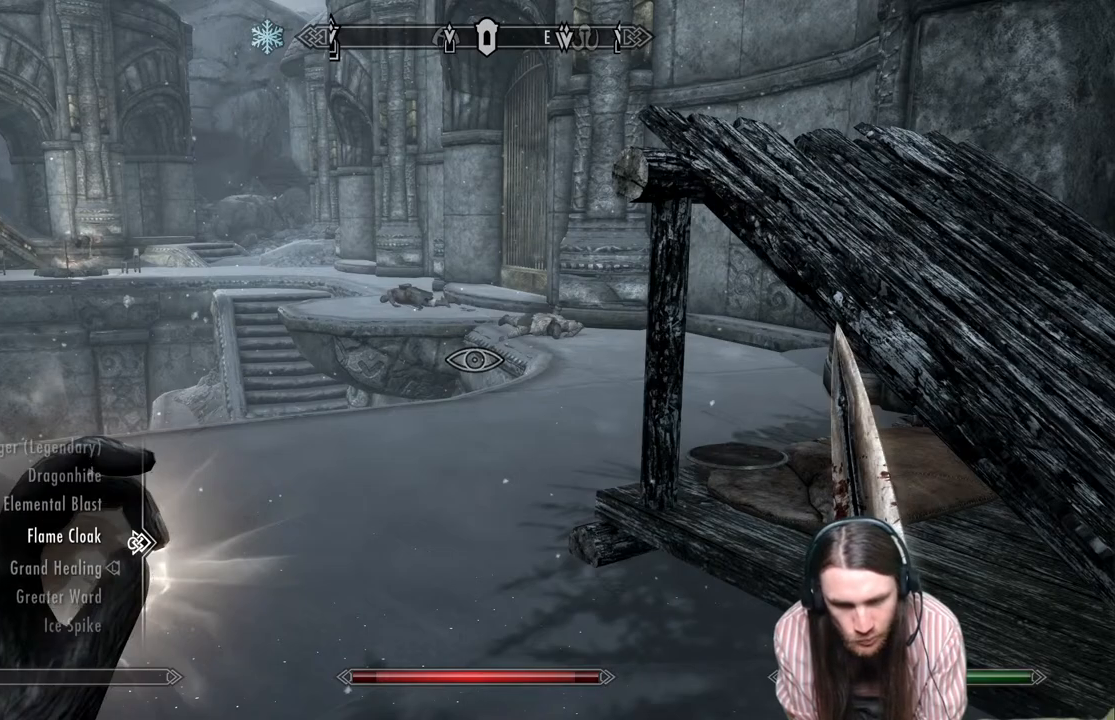
{"buttons": [], "left_stick": "center", "right_stick": "center", "events": [[100, "left_stick", "center"], [283, "left_stick", "up"], [433, "left_stick", "center"]]}
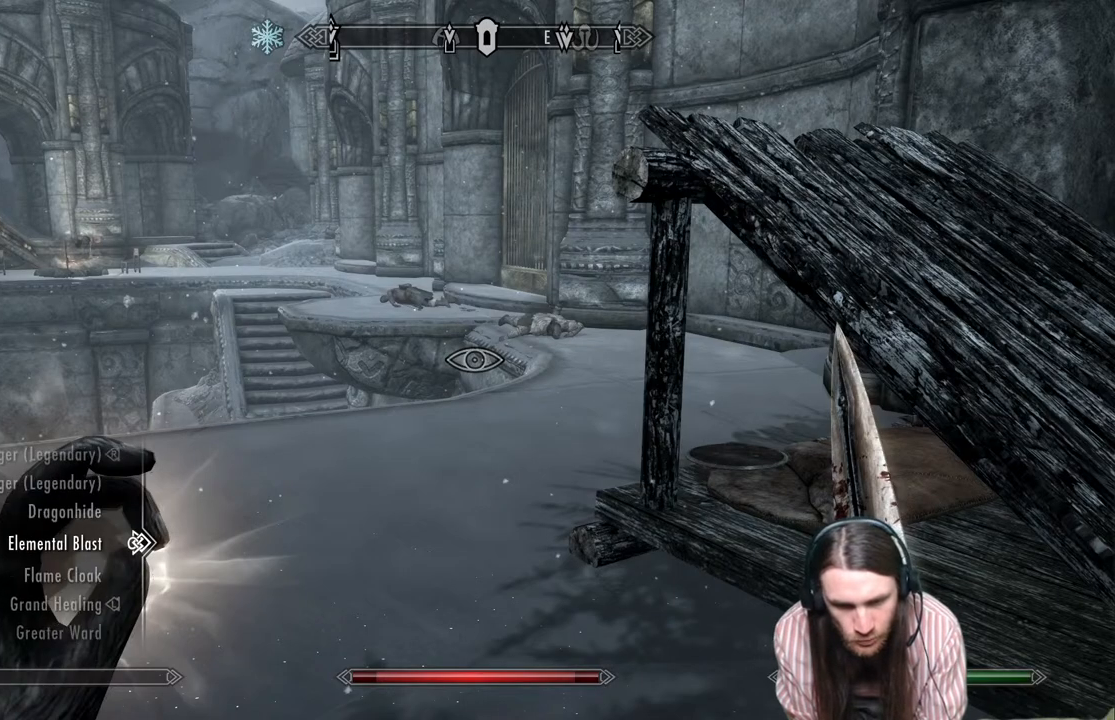
{"buttons": [], "left_stick": "up", "right_stick": "center", "events": [[50, "R2", "down"], [167, "R2", "up"], [267, "B", "down"], [283, "left_stick", "up"], [350, "B", "up"]]}
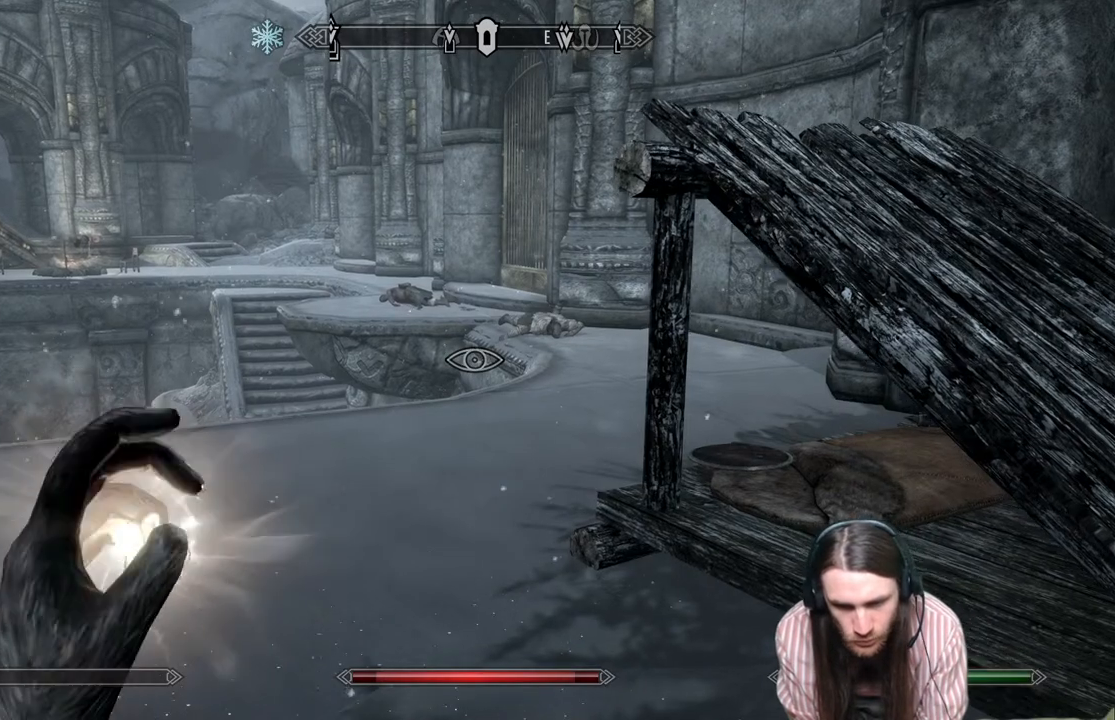
{"buttons": [], "left_stick": "up-left", "right_stick": "right", "events": [[67, "right_stick", "right"], [367, "left_stick", "up-left"], [383, "right_stick", "center"], [500, "right_stick", "right"]]}
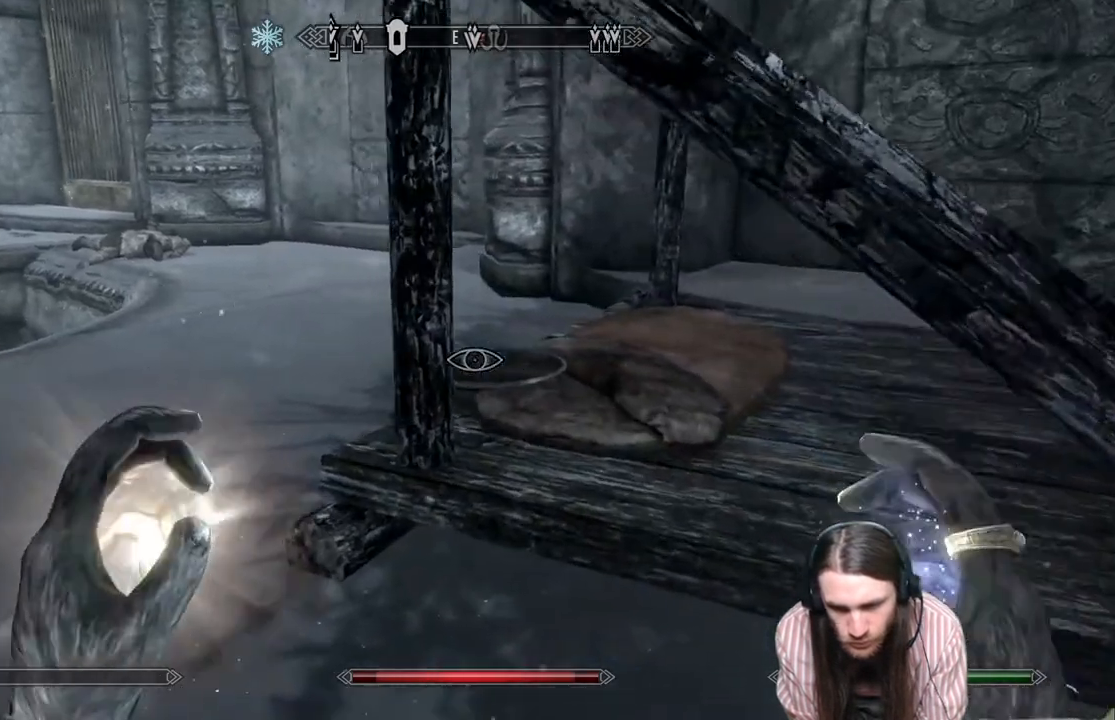
{"buttons": [], "left_stick": "up-left", "right_stick": "center", "events": [[317, "right_stick", "center"]]}
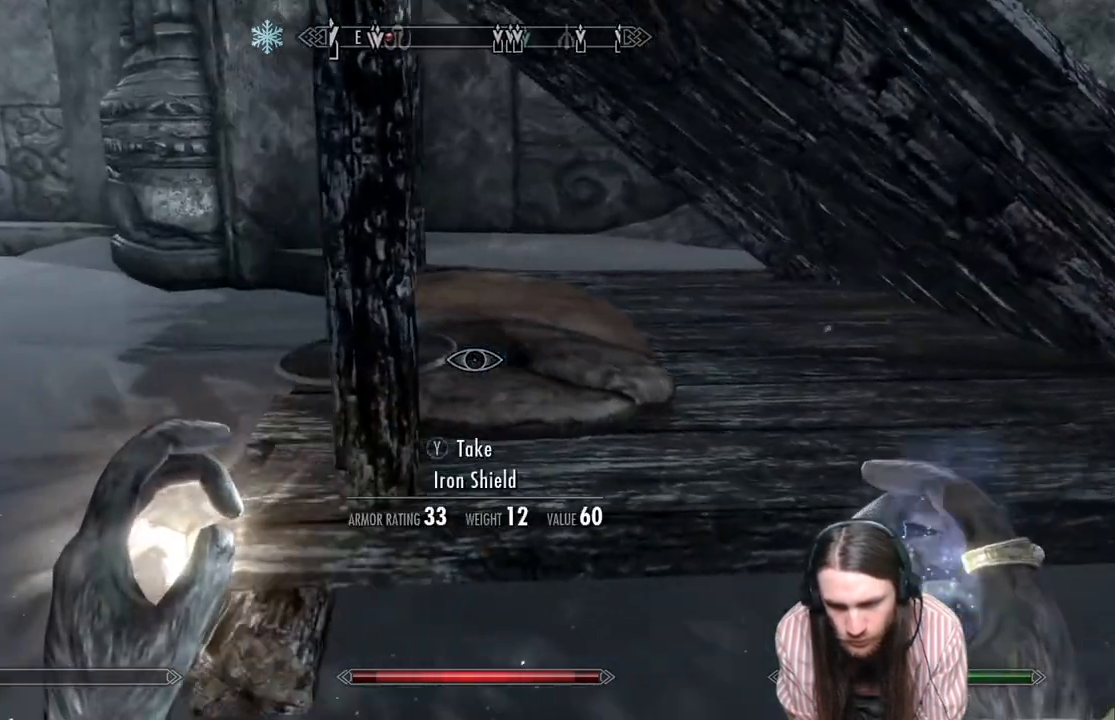
{"buttons": [], "left_stick": "up-left", "right_stick": "left", "events": [[450, "right_stick", "left"]]}
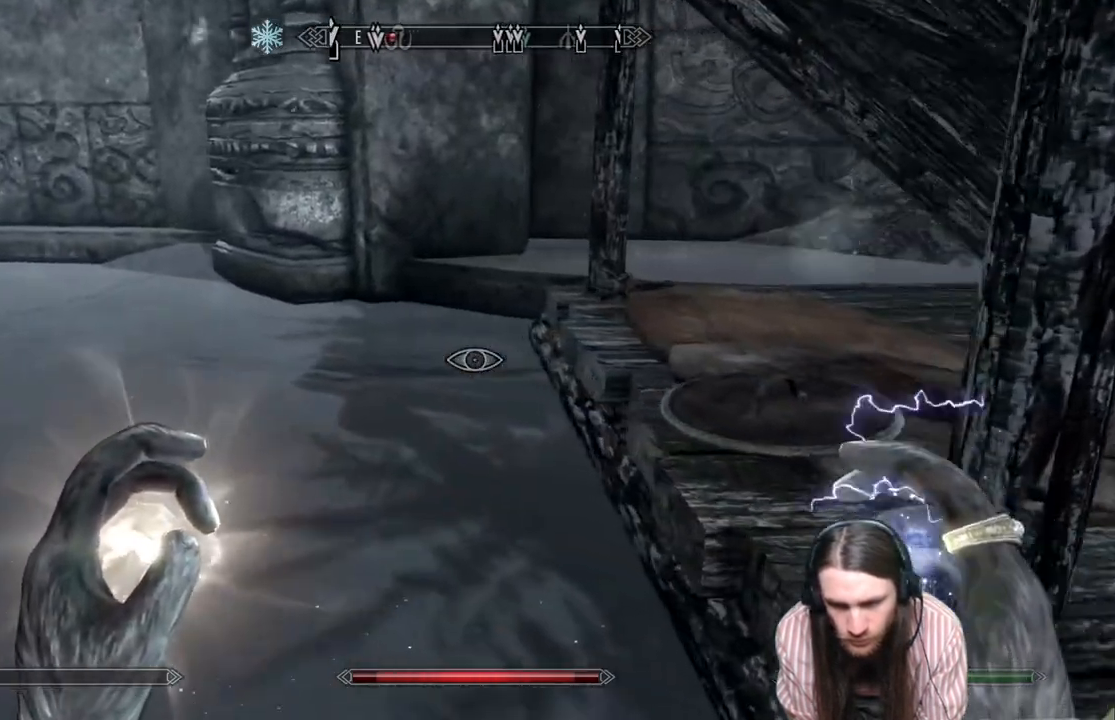
{"buttons": [], "left_stick": "up-right", "right_stick": "center", "events": [[100, "left_stick", "up-right"], [450, "right_stick", "center"]]}
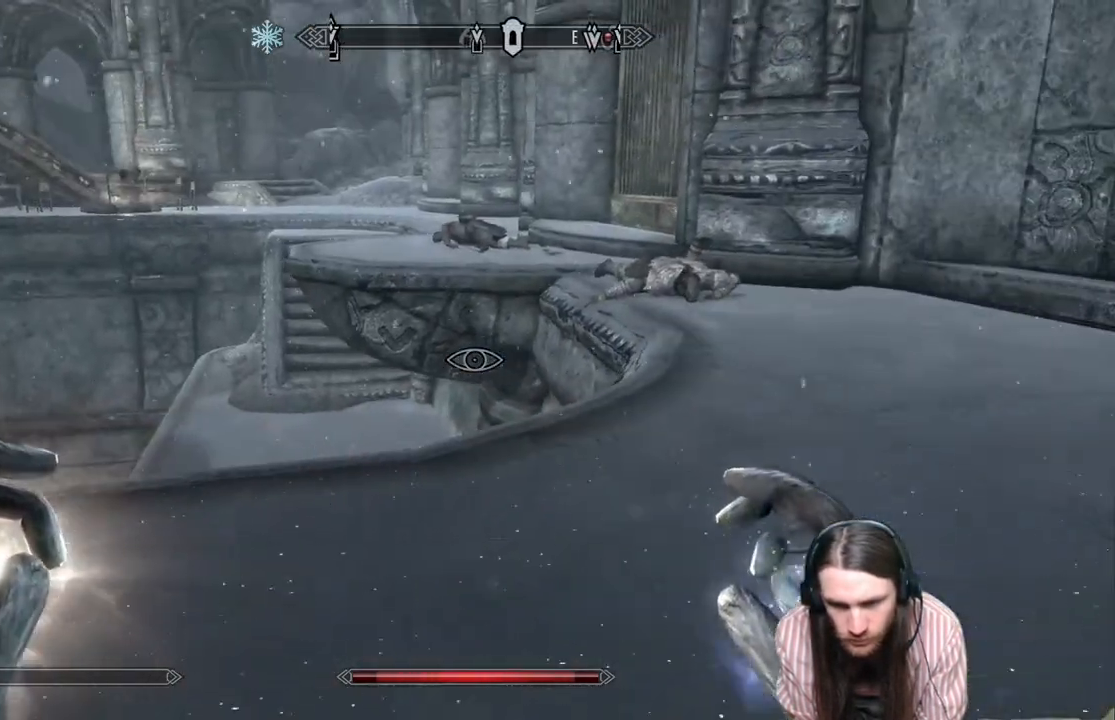
{"buttons": [], "left_stick": "up-right", "right_stick": "center", "events": []}
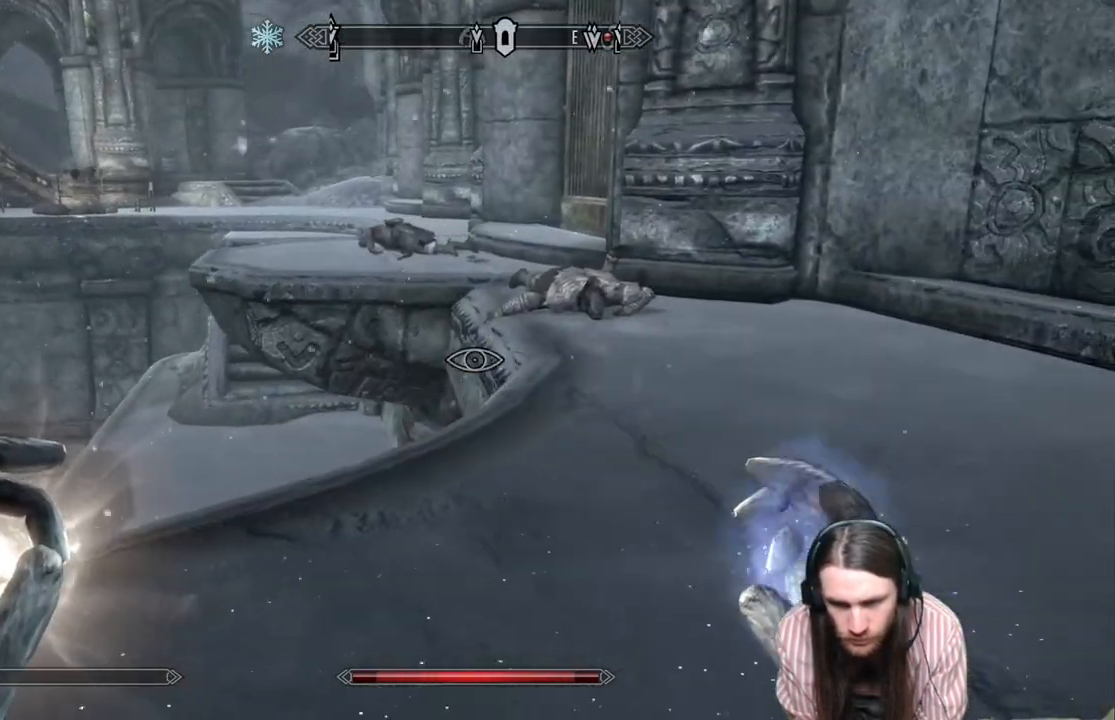
{"buttons": [], "left_stick": "right", "right_stick": "center", "events": [[100, "right_stick", "left"], [350, "left_stick", "right"], [500, "right_stick", "center"]]}
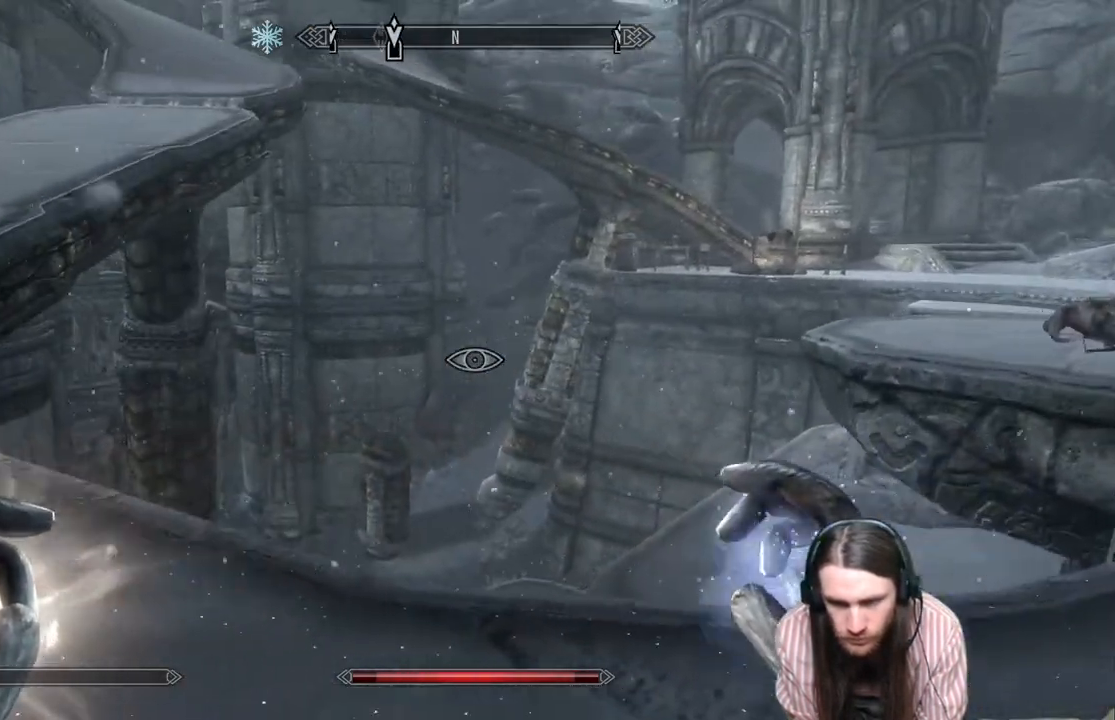
{"buttons": [], "left_stick": "up", "right_stick": "center", "events": [[167, "right_stick", "right"], [317, "left_stick", "up-right"], [500, "left_stick", "up"], [500, "right_stick", "center"]]}
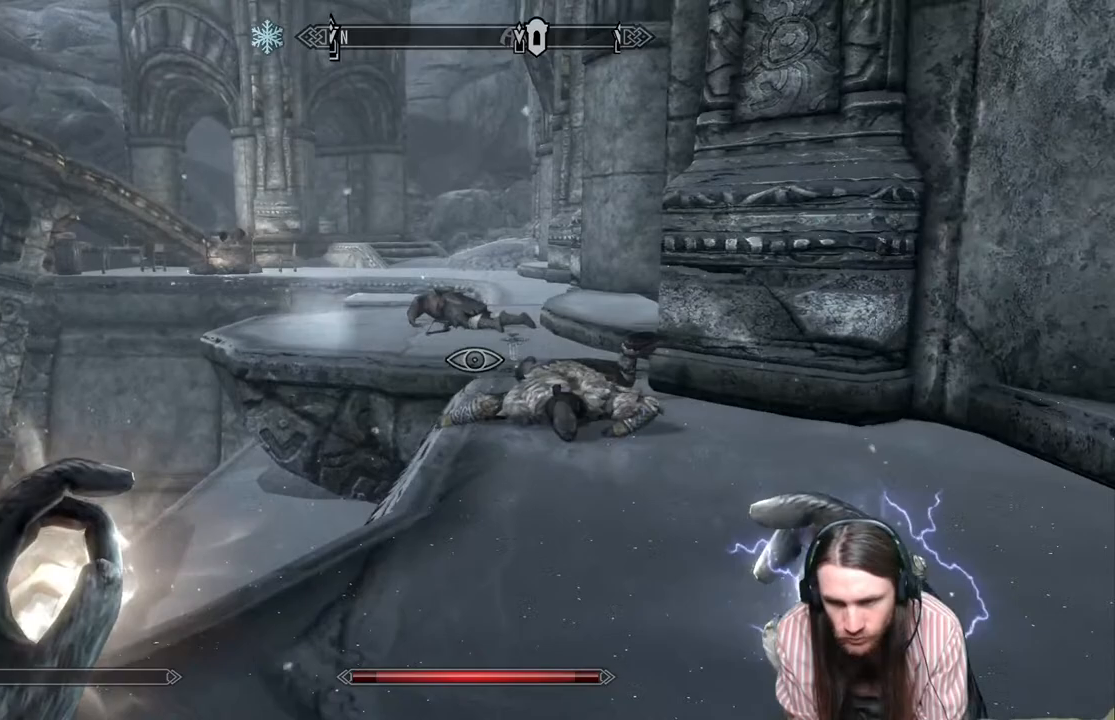
{"buttons": [], "left_stick": "up", "right_stick": "center", "events": [[267, "right_stick", "down-right"], [400, "right_stick", "center"]]}
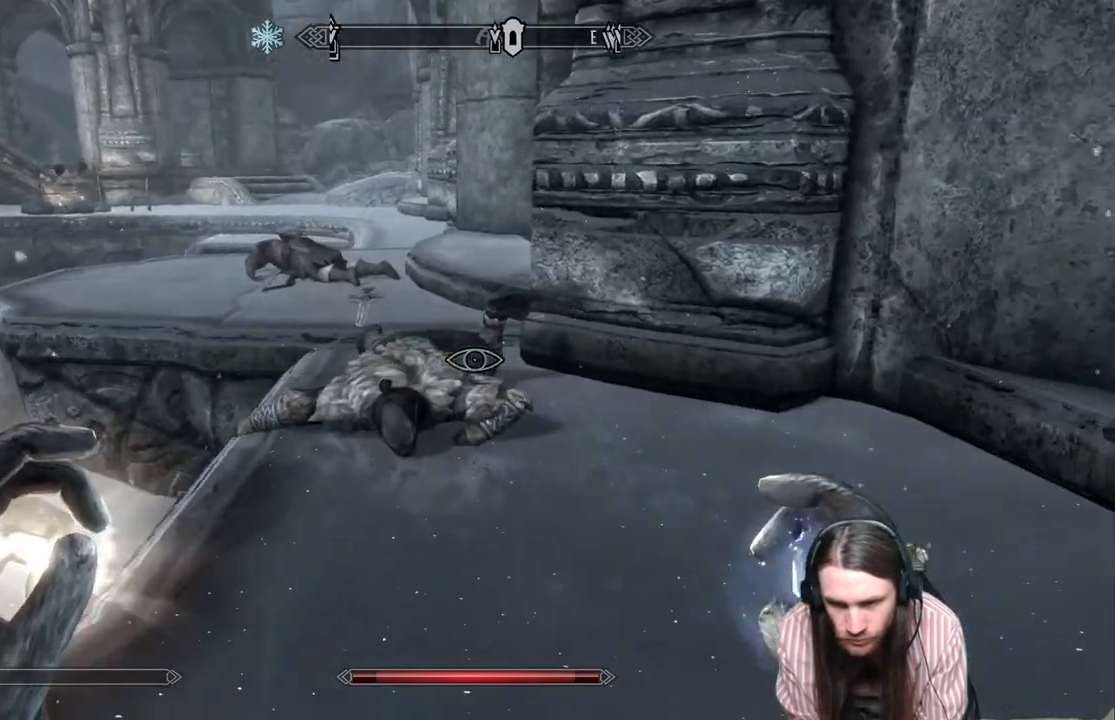
{"buttons": [], "left_stick": "up", "right_stick": "center", "events": [[67, "right_stick", "down"], [200, "left_stick", "up-left"], [250, "right_stick", "center"], [467, "left_stick", "up"]]}
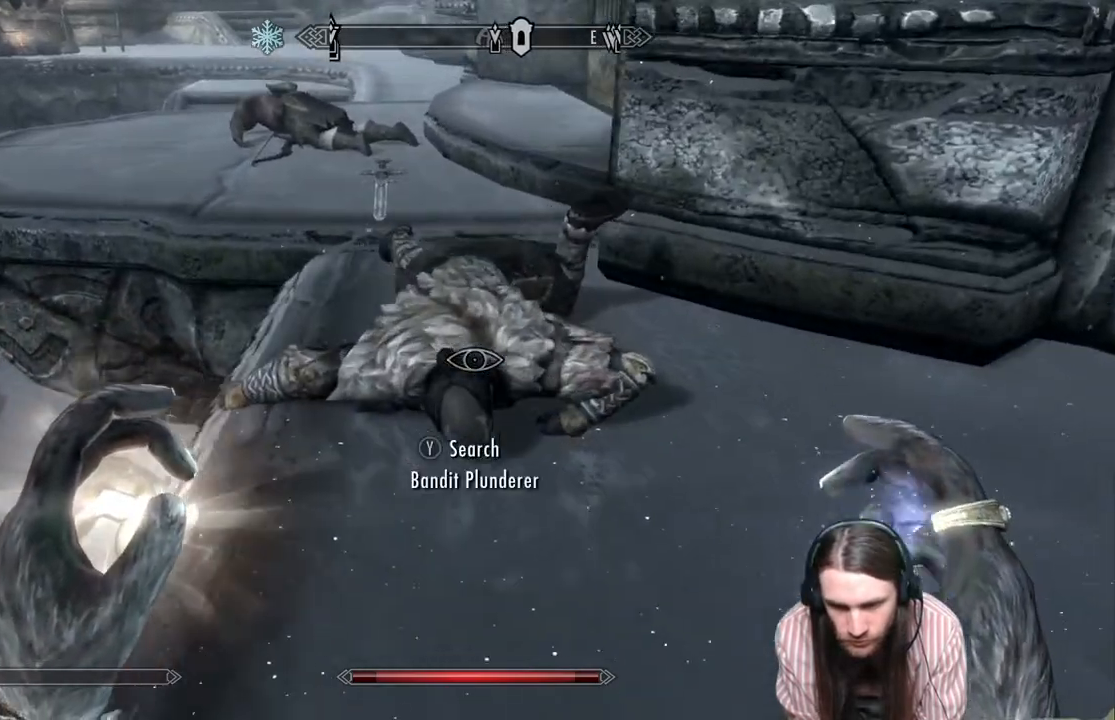
{"buttons": [], "left_stick": "center", "right_stick": "center", "events": [[117, "Y", "down"], [117, "left_stick", "center"], [200, "Y", "up"]]}
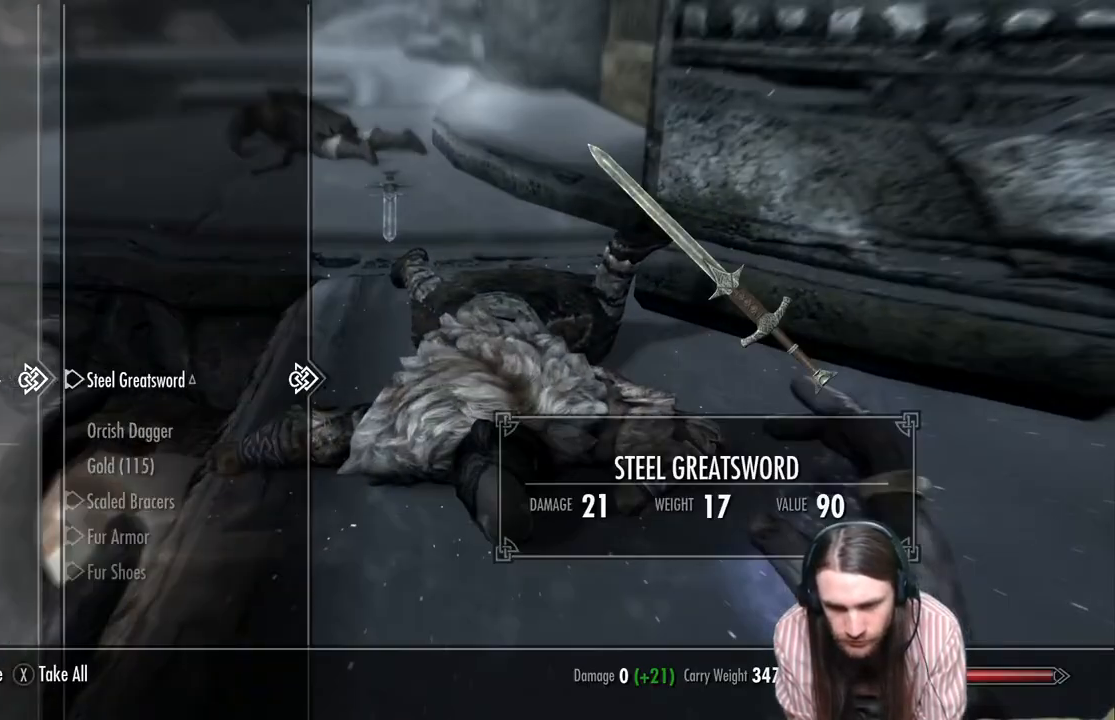
{"buttons": [], "left_stick": "center", "right_stick": "center", "events": [[367, "DPAD_DOWN", "down"], [483, "DPAD_DOWN", "up"]]}
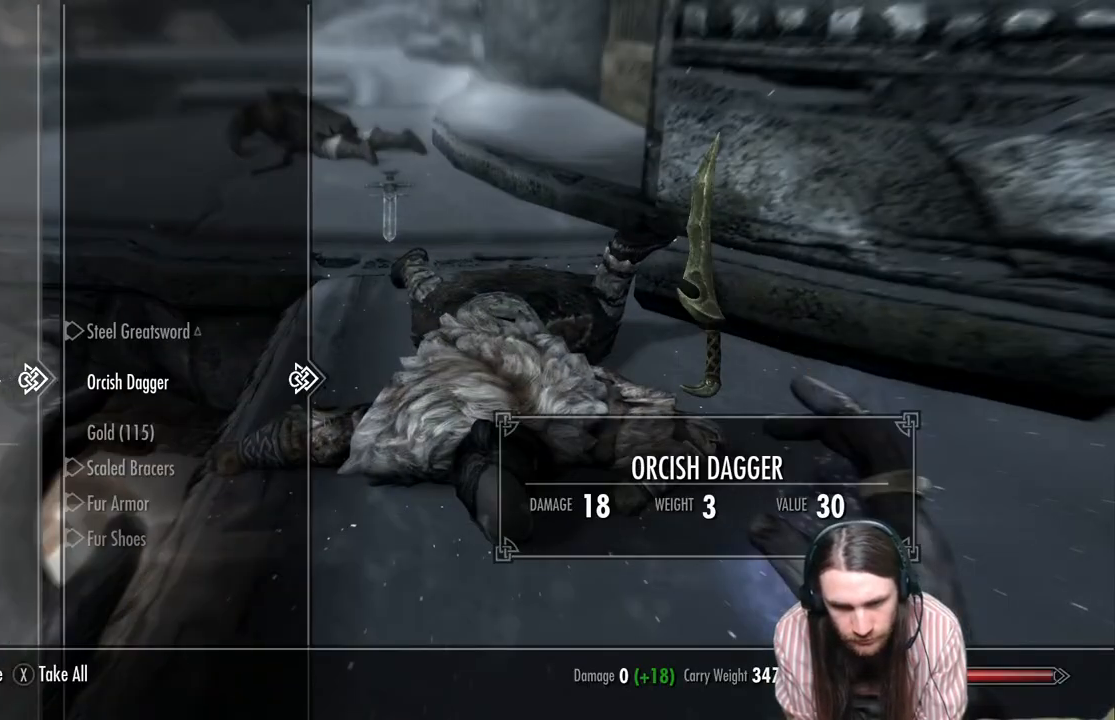
{"buttons": [], "left_stick": "center", "right_stick": "center", "events": [[67, "DPAD_DOWN", "down"], [167, "DPAD_DOWN", "up"]]}
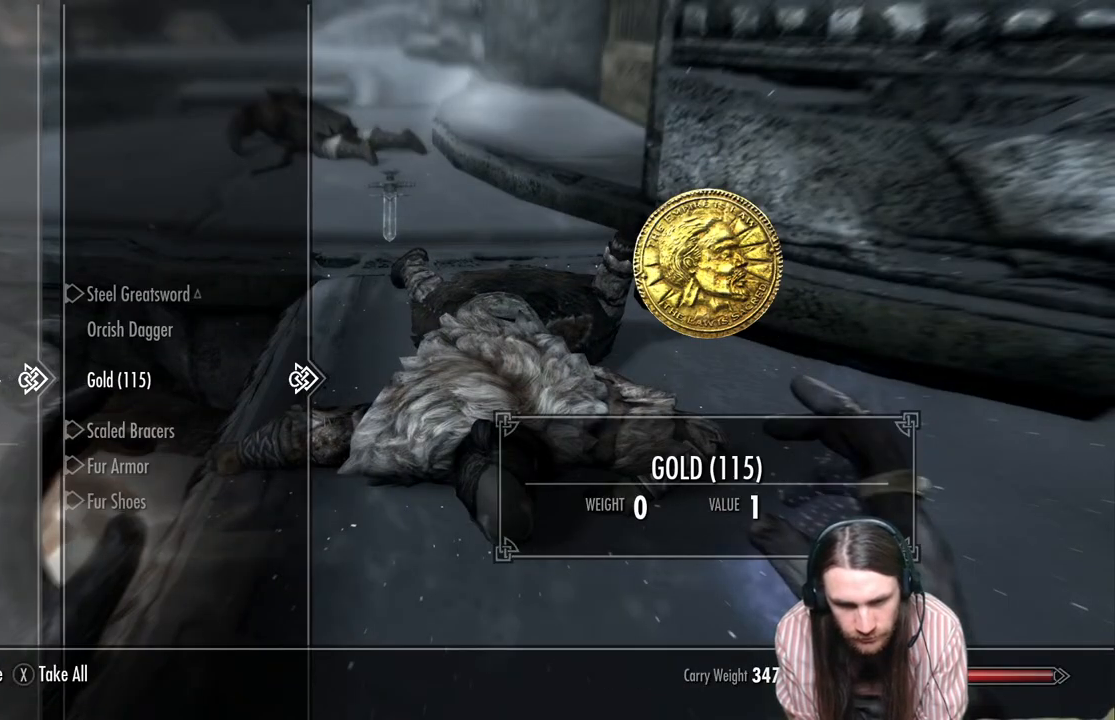
{"buttons": ["B"], "left_stick": "center", "right_stick": "center", "events": [[17, "A", "down"], [133, "A", "up"], [417, "B", "down"]]}
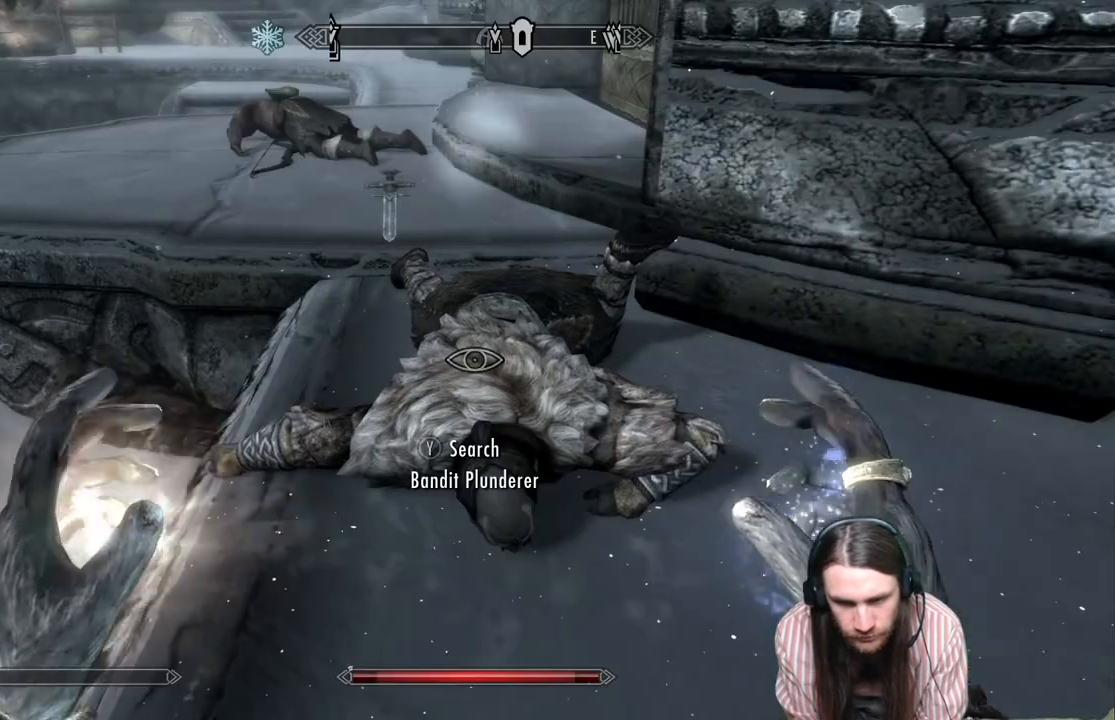
{"buttons": [], "left_stick": "up", "right_stick": "center", "events": [[17, "B", "up"], [50, "left_stick", "up"], [200, "right_stick", "up-left"], [333, "right_stick", "center"]]}
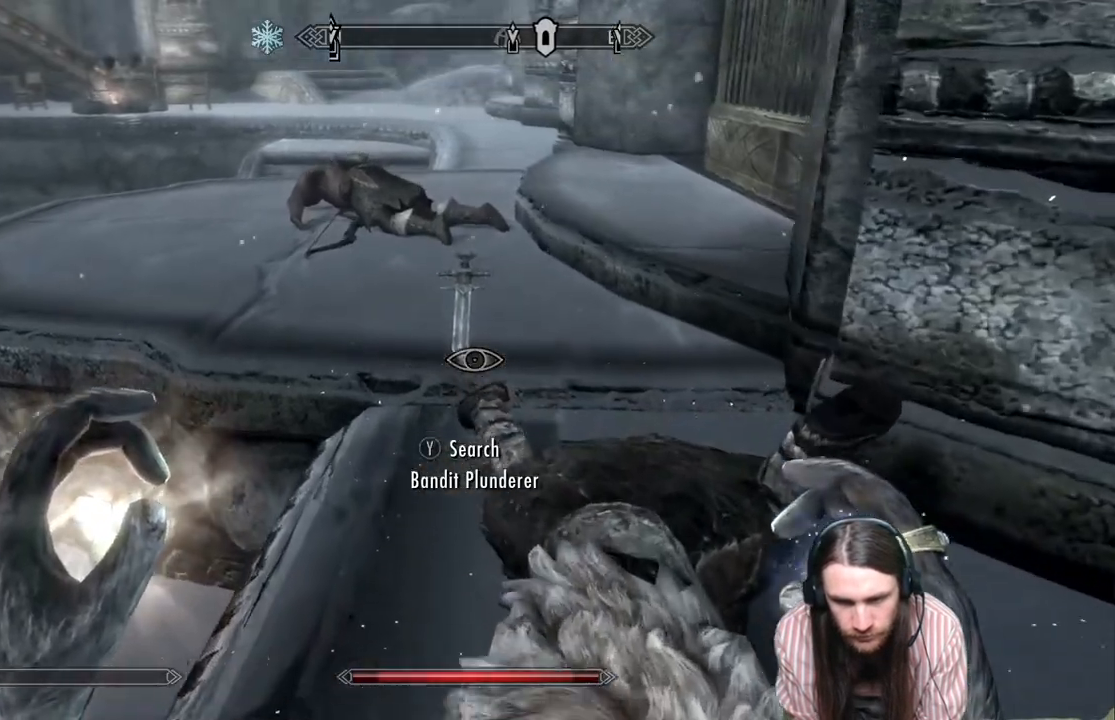
{"buttons": [], "left_stick": "up", "right_stick": "center", "events": []}
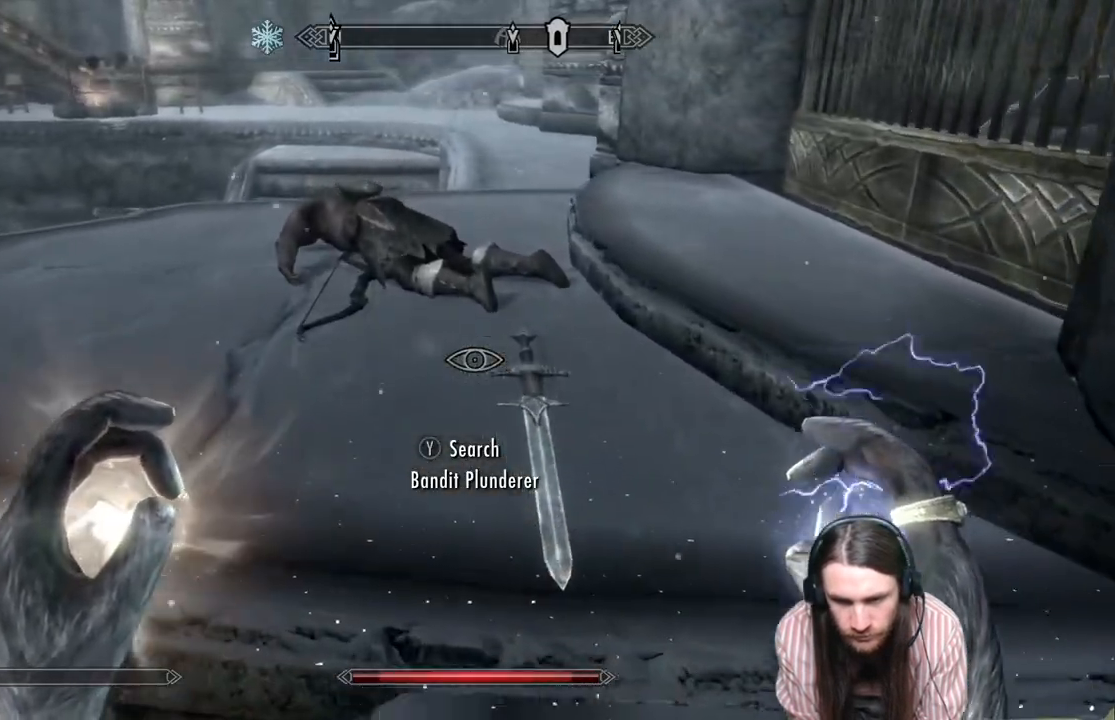
{"buttons": [], "left_stick": "up", "right_stick": "center", "events": [[250, "right_stick", "left"], [383, "right_stick", "center"]]}
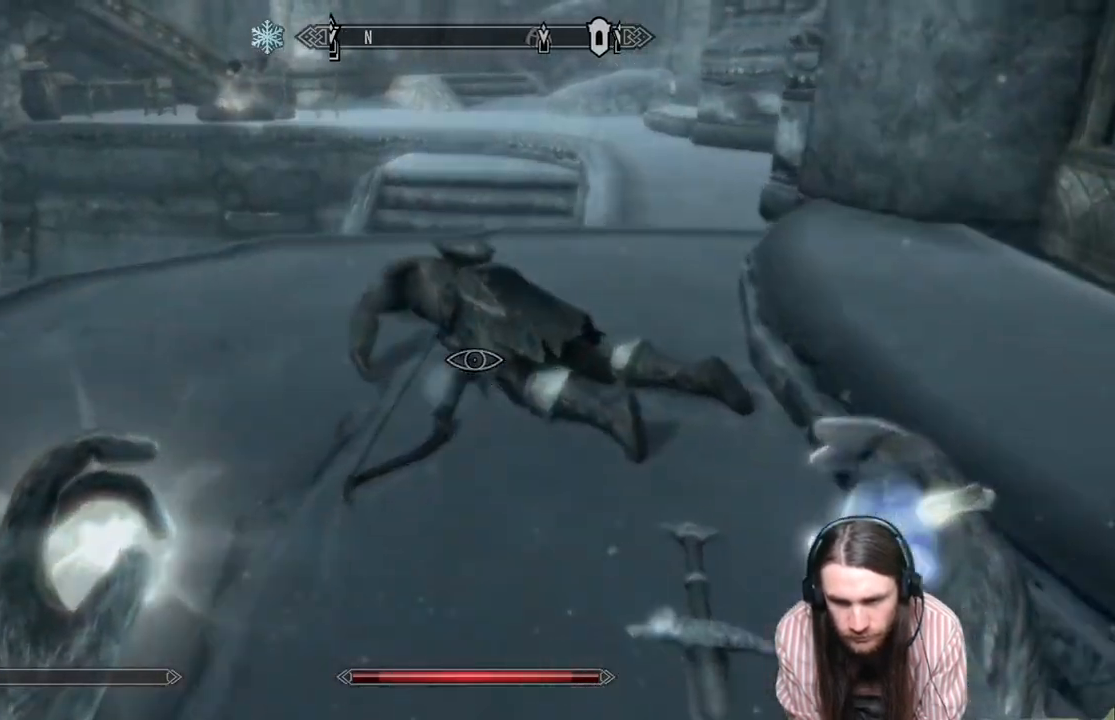
{"buttons": ["Y"], "left_stick": "up", "right_stick": "center", "events": [[183, "right_stick", "down-right"], [400, "Y", "down"], [400, "right_stick", "center"]]}